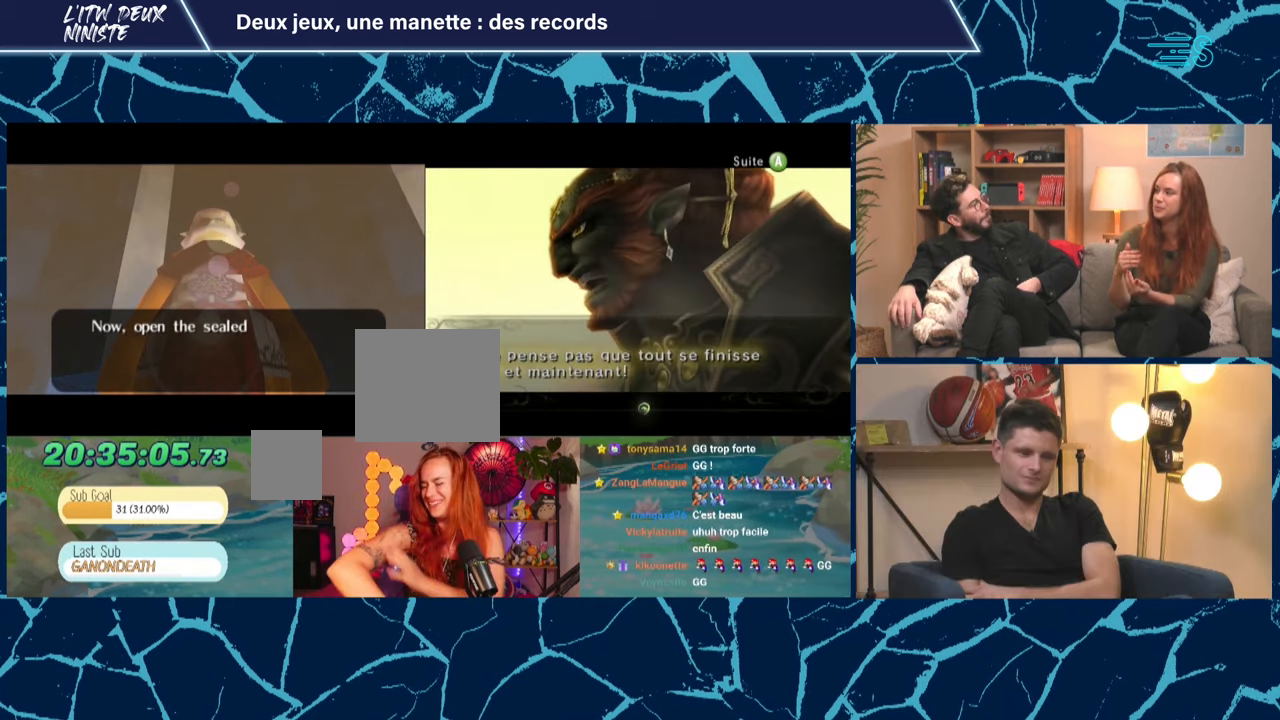
Gameplay with a controller (Xbox layout); each line is a JSON object with the inputs held at the frame after it. "events" lists button and stick changes between this image and that frame as [ms after this image, input, new state], when the widget could be followed in between. Not read: L3 R3 right_stick.
{"buttons": [], "left_stick": "center", "events": [[40, "A", "down"], [200, "A", "up"]]}
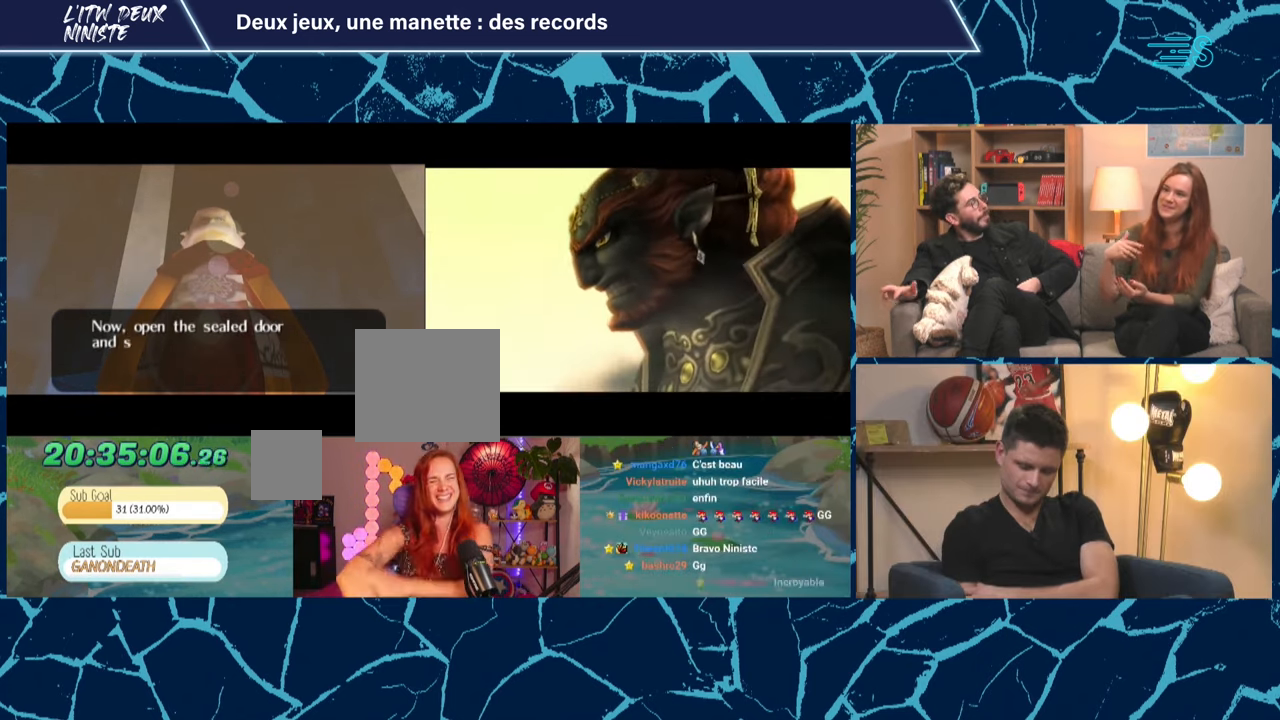
{"buttons": [], "left_stick": "center", "events": []}
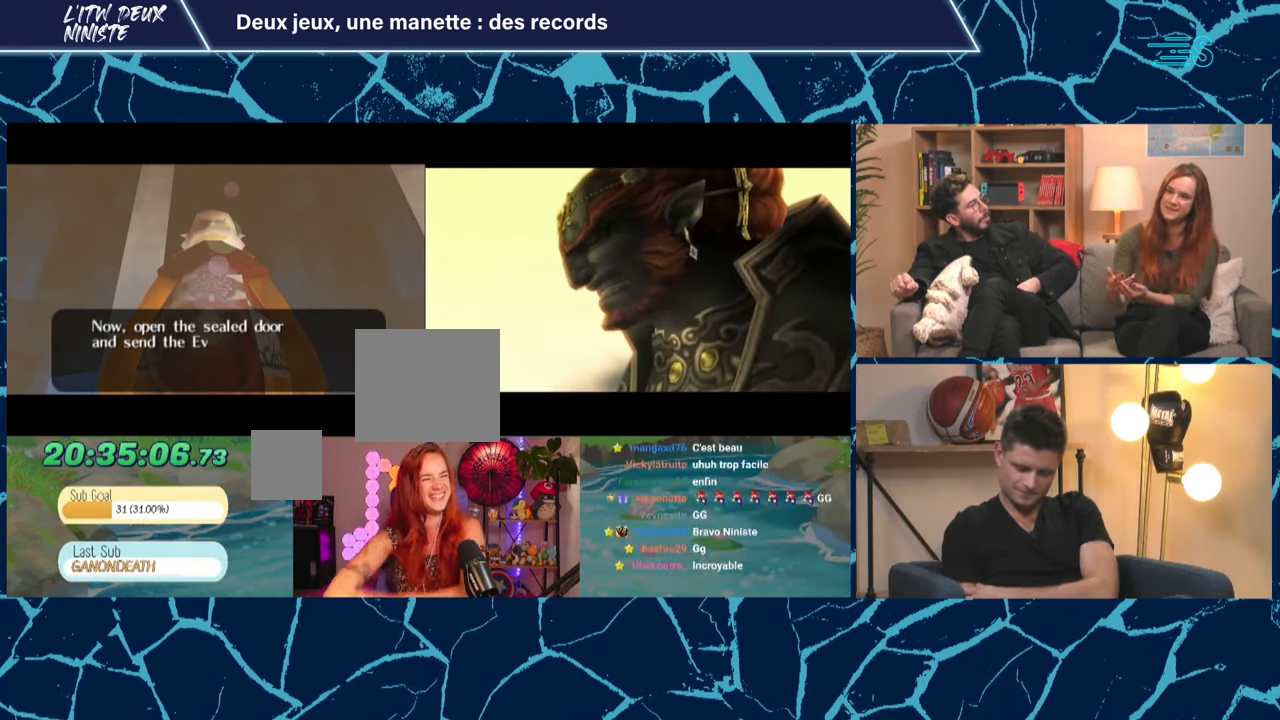
{"buttons": [], "left_stick": "center", "events": [[320, "A", "down"], [440, "A", "up"]]}
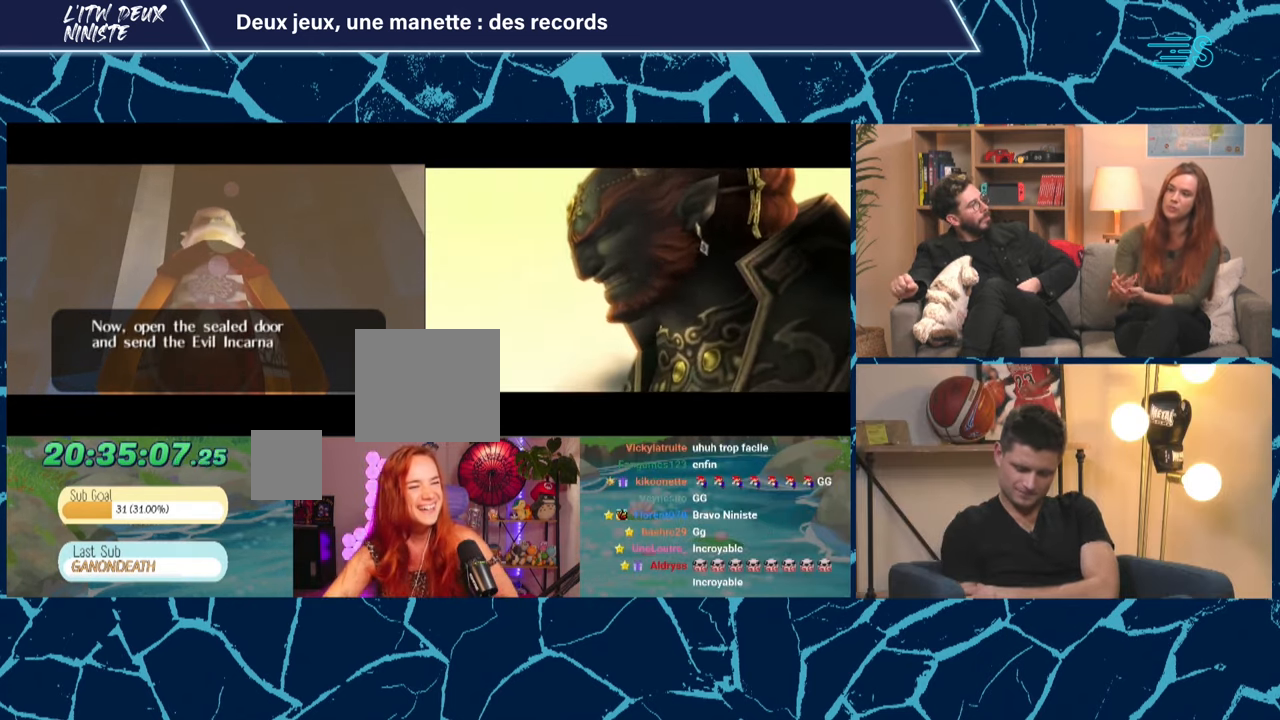
{"buttons": ["A"], "left_stick": "center", "events": [[80, "A", "down"], [160, "A", "up"], [480, "A", "down"]]}
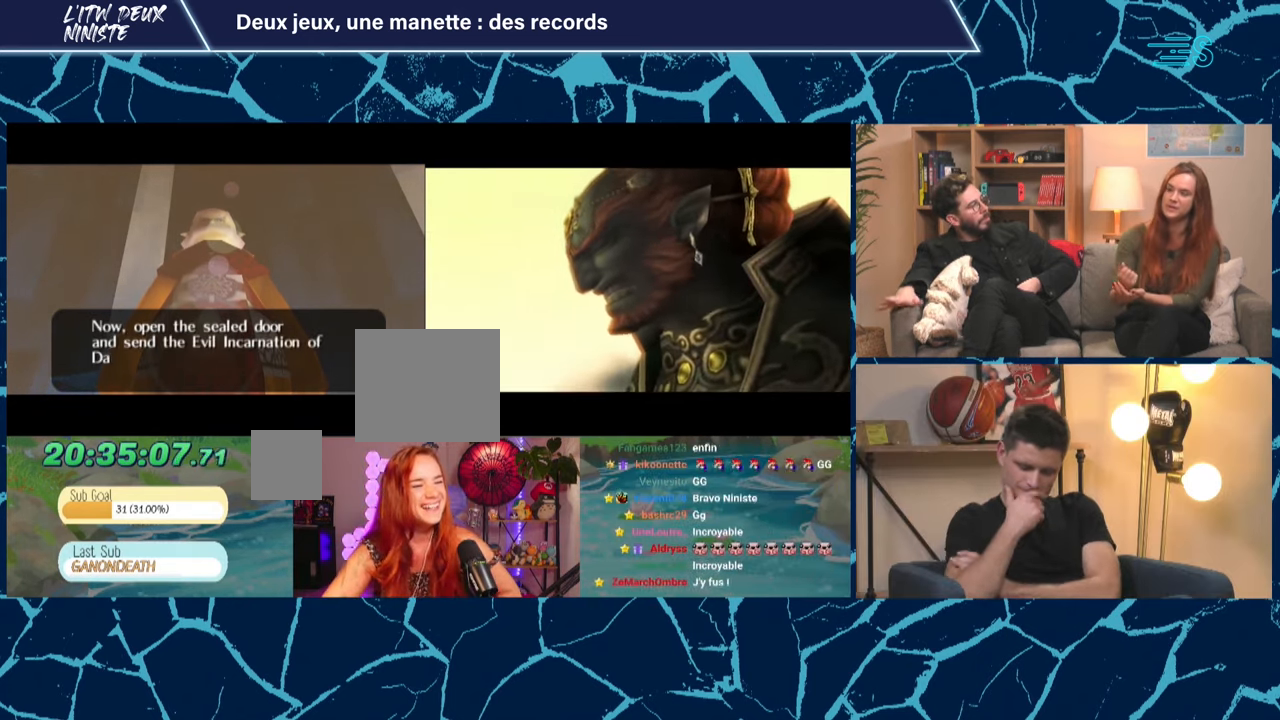
{"buttons": [], "left_stick": "center", "events": [[160, "A", "up"], [320, "A", "down"], [480, "A", "up"]]}
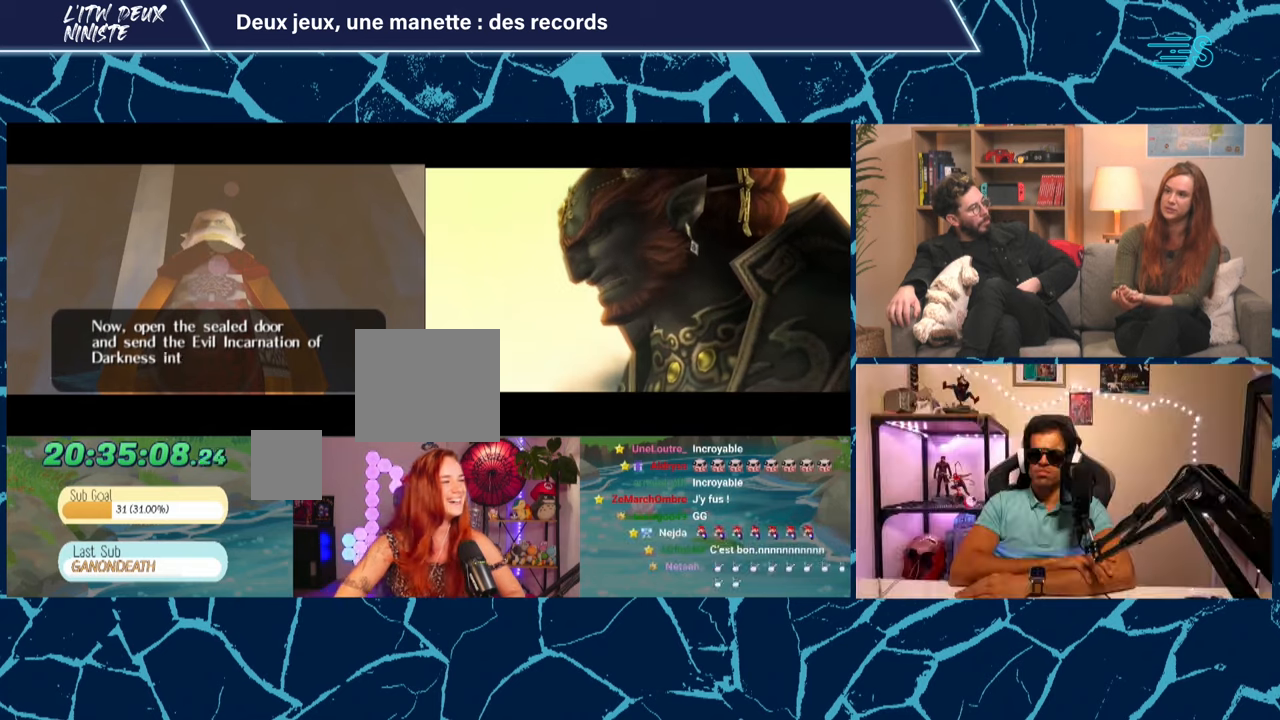
{"buttons": [], "left_stick": "center", "events": [[200, "A", "down"], [320, "A", "up"]]}
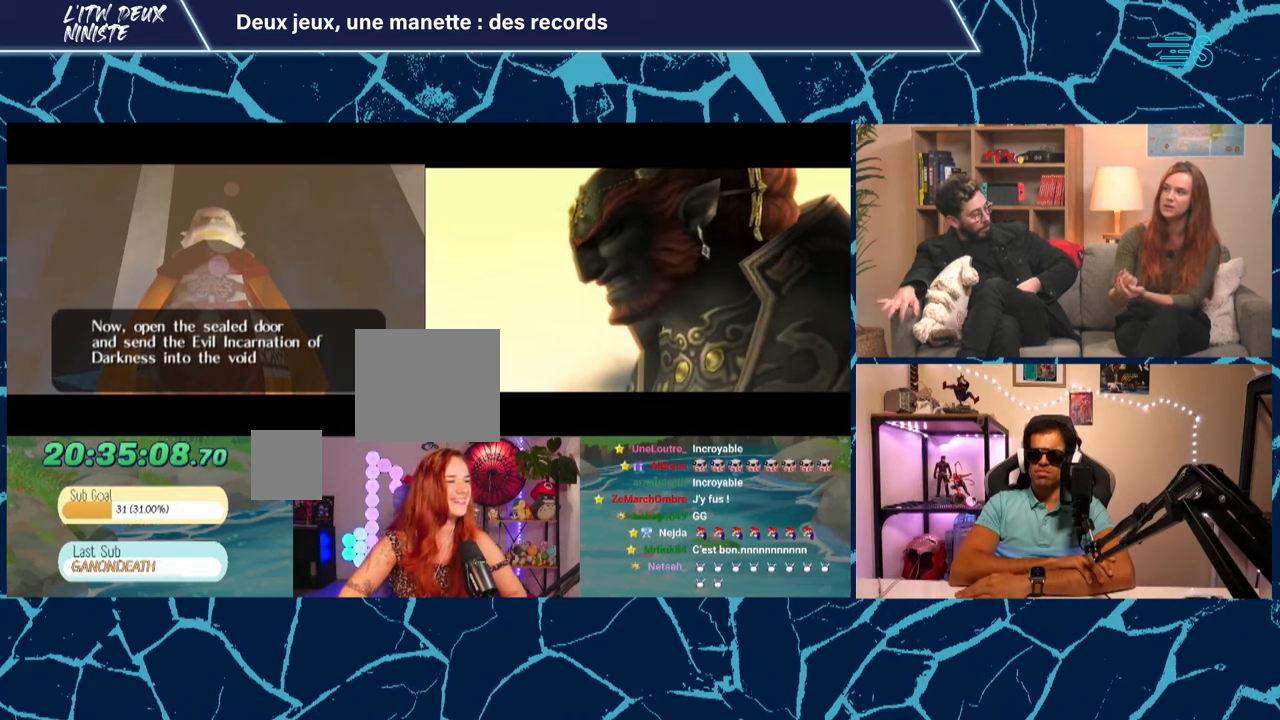
{"buttons": ["A"], "left_stick": "center", "events": [[400, "A", "down"]]}
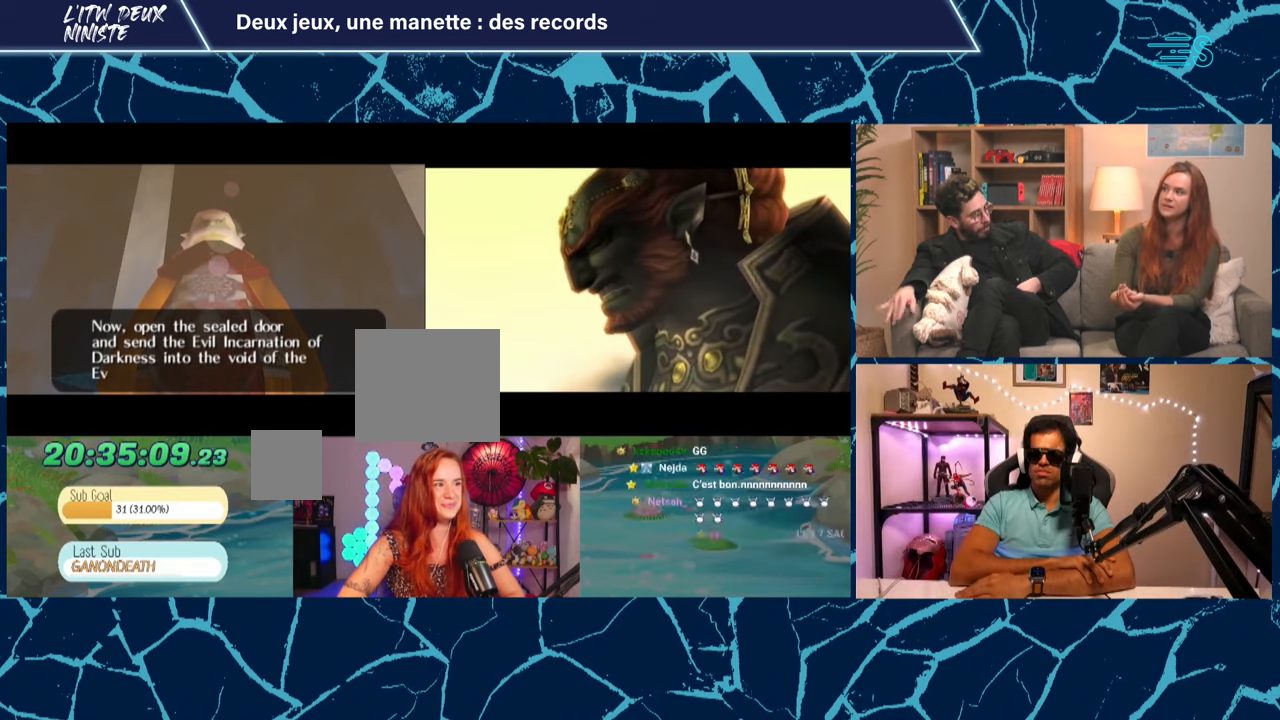
{"buttons": ["A"], "left_stick": "center", "events": [[40, "A", "up"], [200, "A", "down"], [280, "A", "up"], [400, "A", "down"]]}
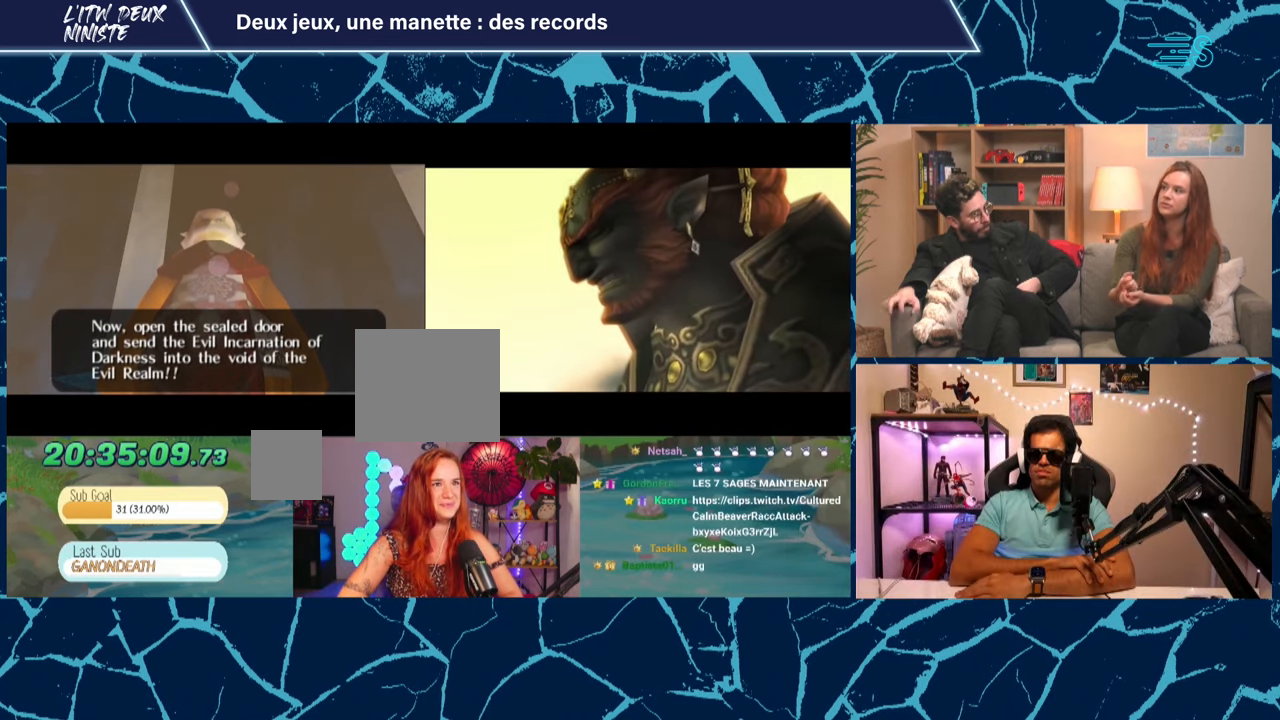
{"buttons": [], "left_stick": "center", "events": [[40, "A", "up"]]}
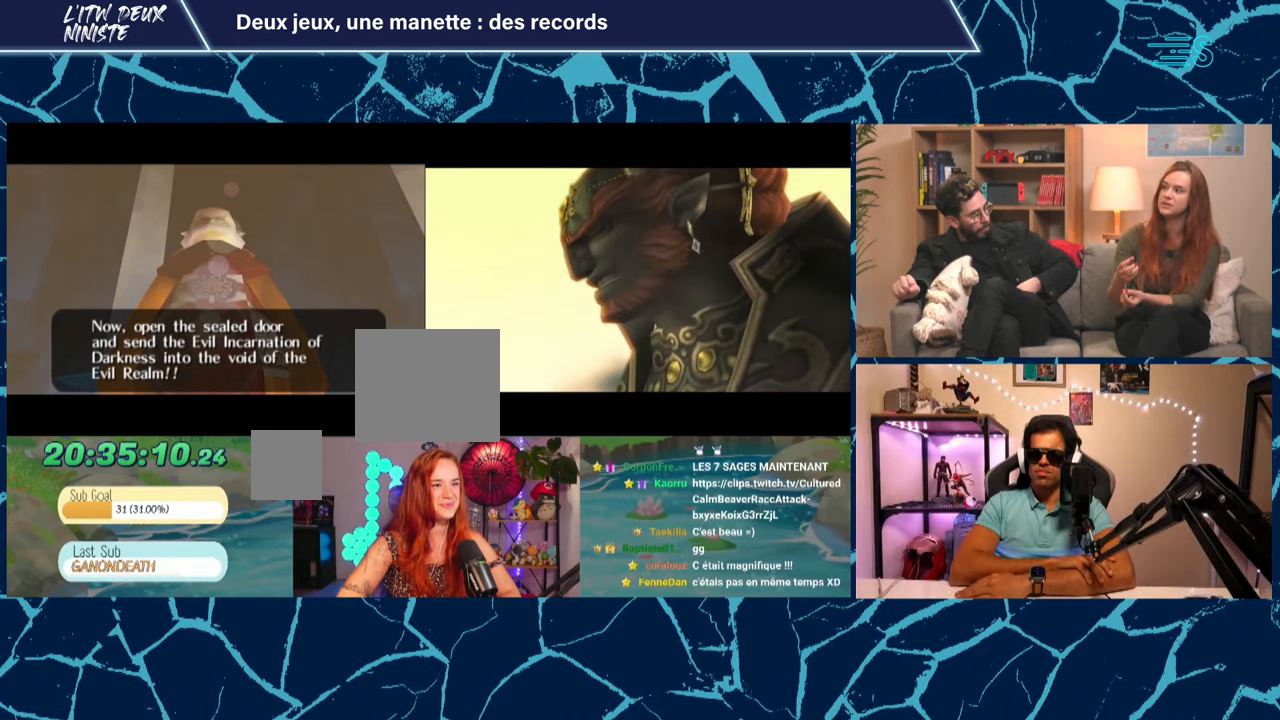
{"buttons": [], "left_stick": "center", "events": [[80, "A", "down"], [200, "A", "up"]]}